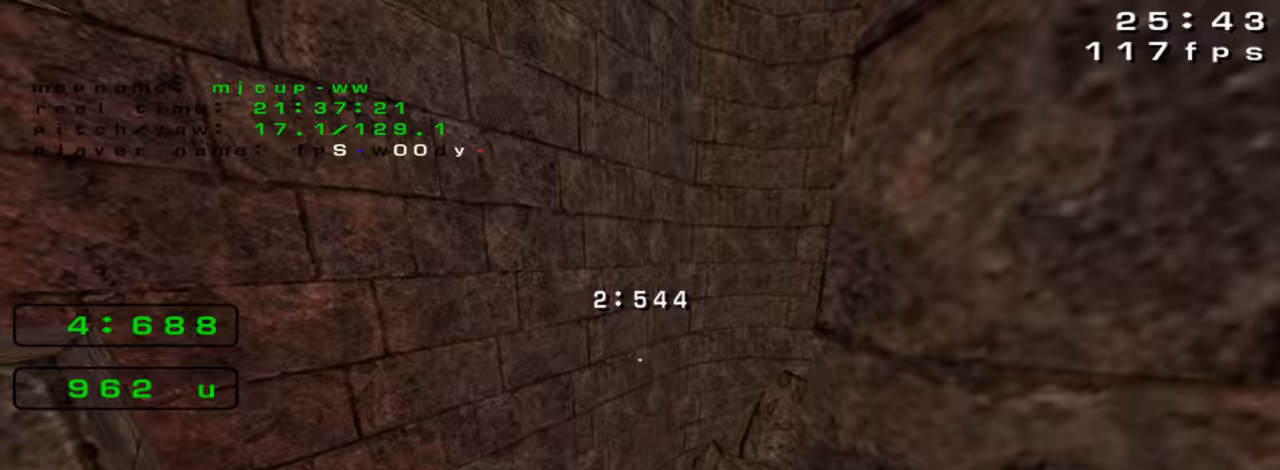
Gameplay with keyboard; each line is a JSON object with the keys held at the frame after it. "events" lists presses ("down") and releases ("up") of "down", "left", "right" and "up" between this image and that frame as [ms after this image, input, new state], when the widget could be followed in between. No other keys are recorded. Mouse input is not recorded. Not read: crouch jump.
{"keys": ["right"], "events": []}
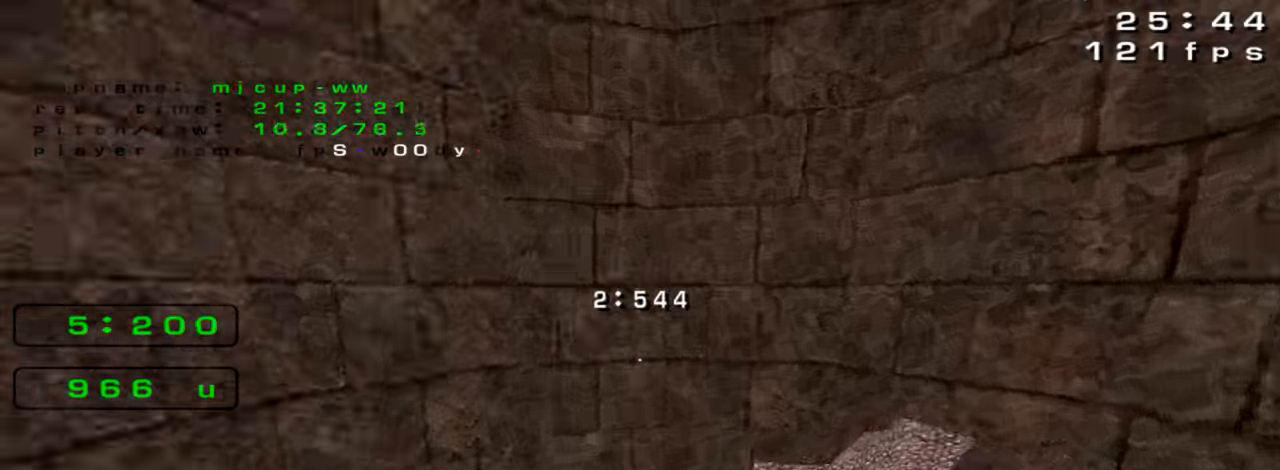
{"keys": ["right"], "events": []}
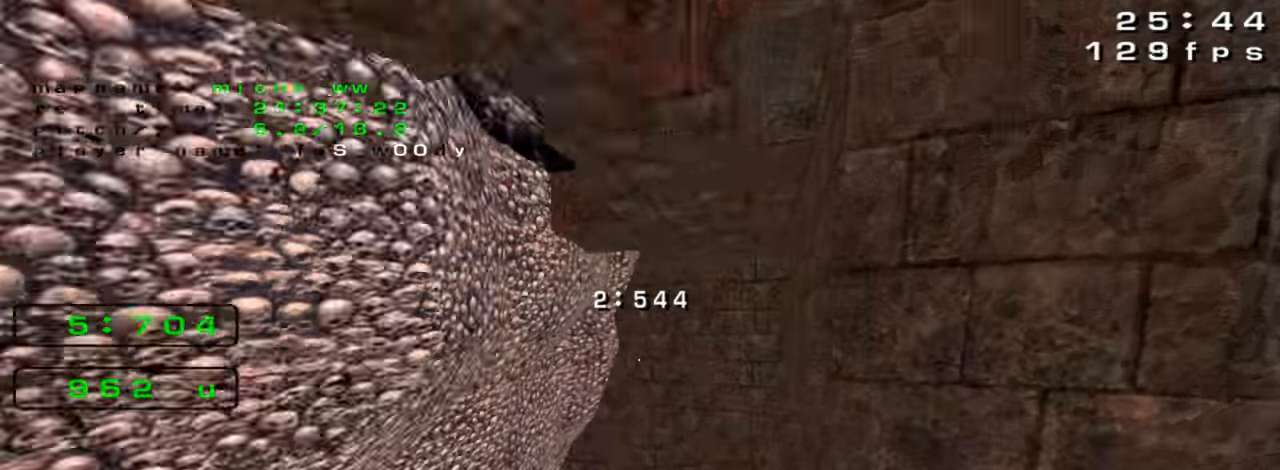
{"keys": ["right"], "events": []}
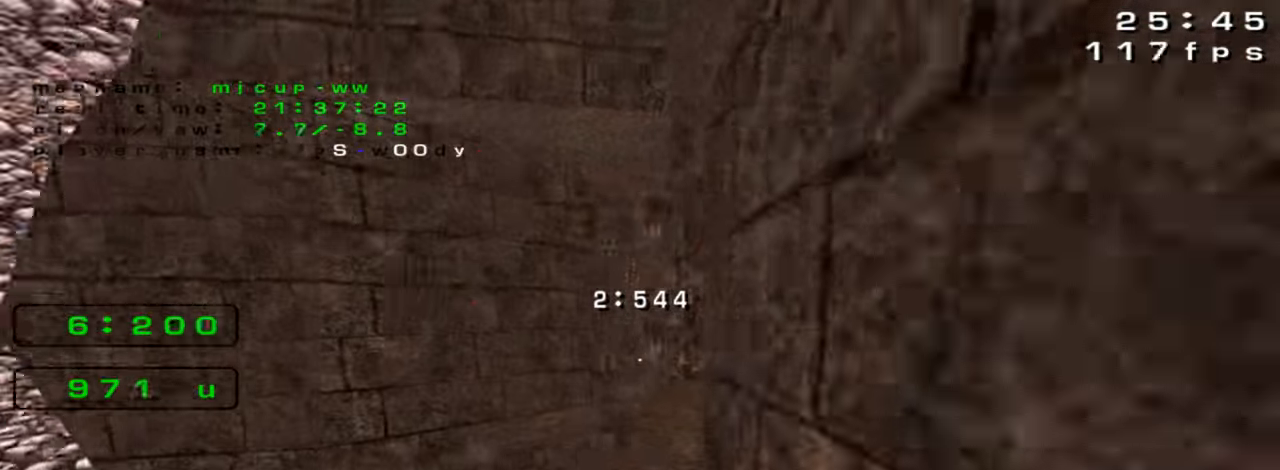
{"keys": ["left"], "events": [[367, "left", "down"], [367, "right", "up"]]}
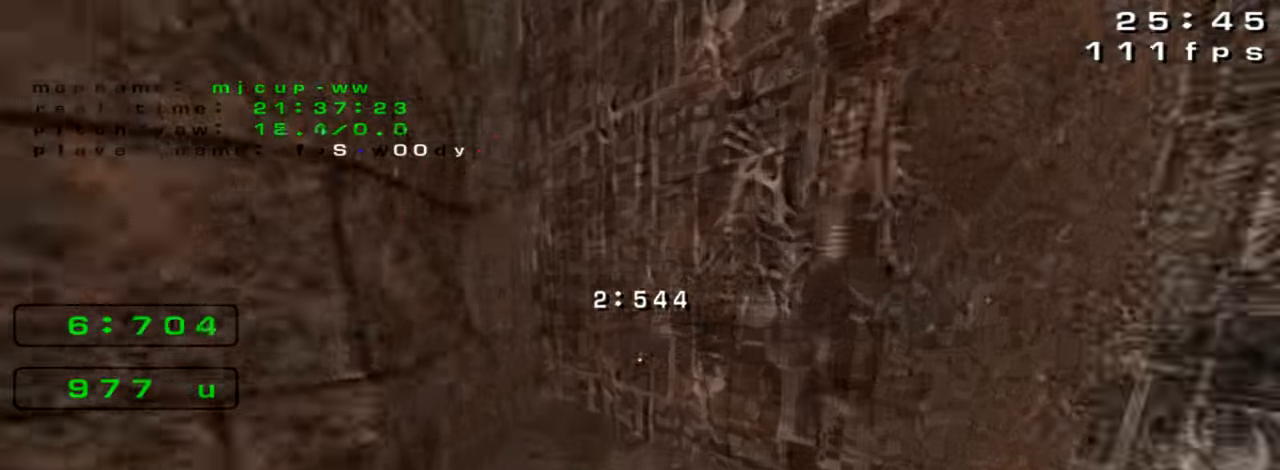
{"keys": ["up"], "events": [[500, "left", "up"], [500, "up", "down"]]}
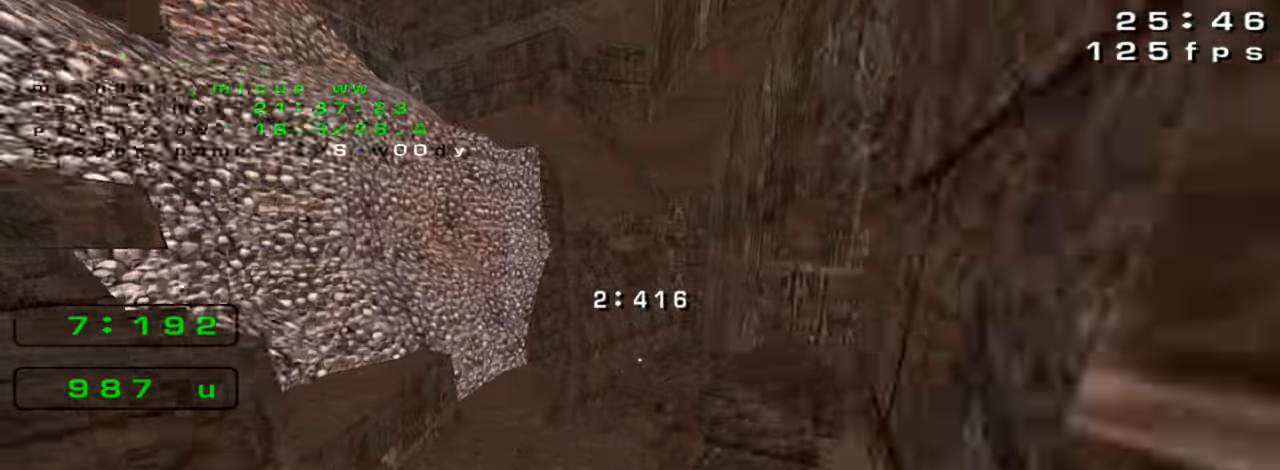
{"keys": ["right", "up"], "events": [[33, "right", "down"]]}
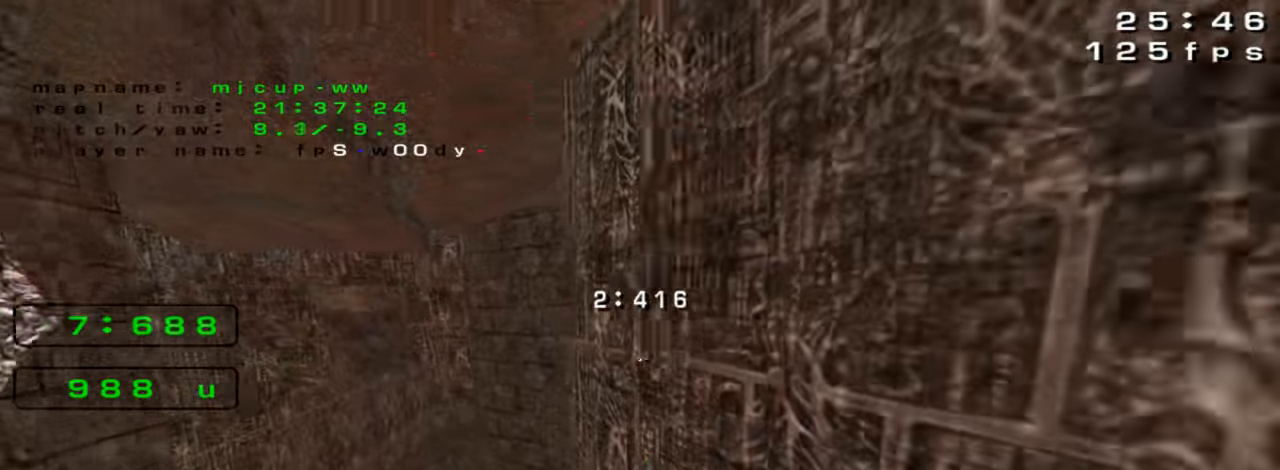
{"keys": ["right", "up"], "events": []}
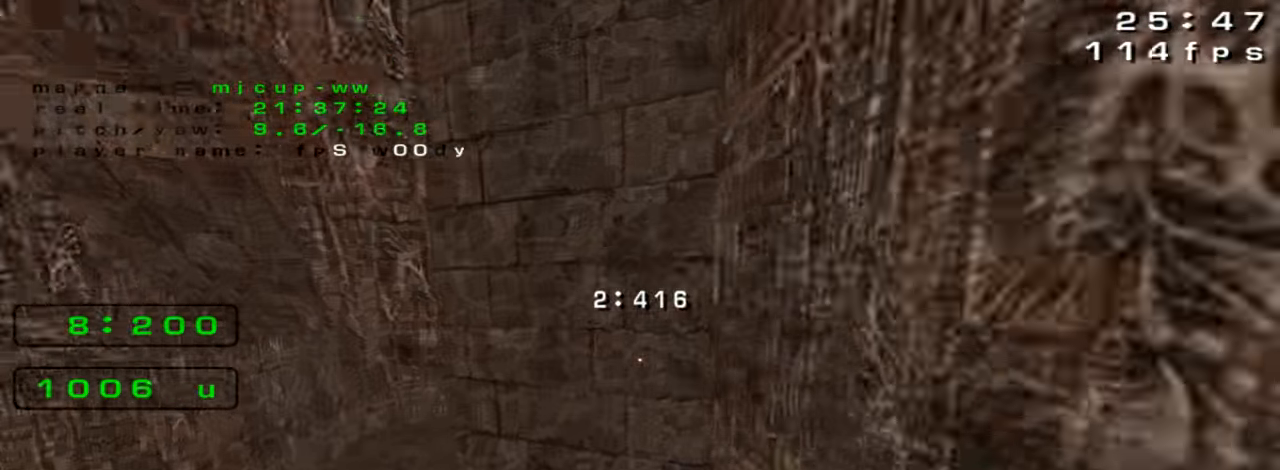
{"keys": ["right", "up"], "events": []}
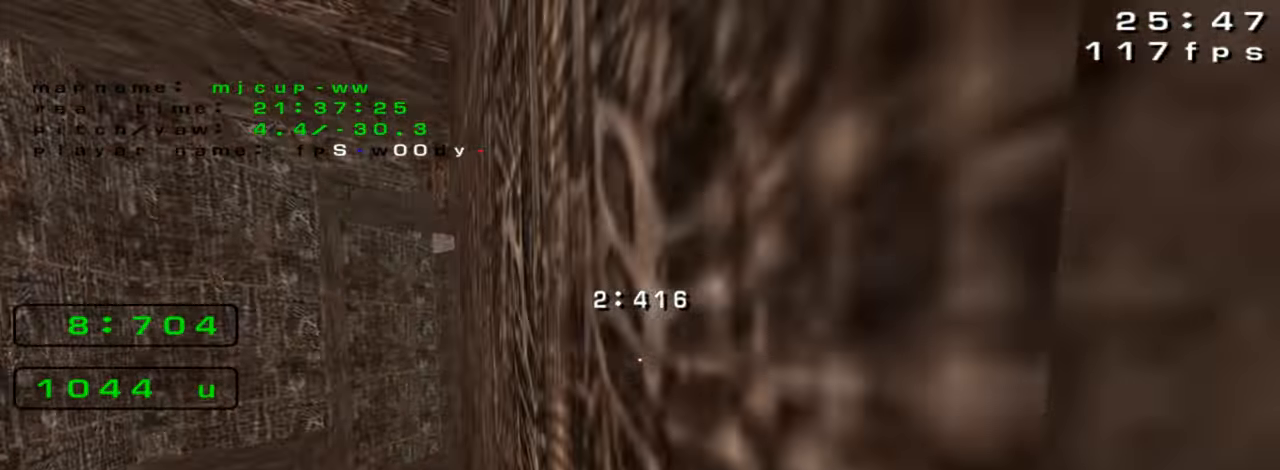
{"keys": ["up"], "events": [[500, "right", "up"]]}
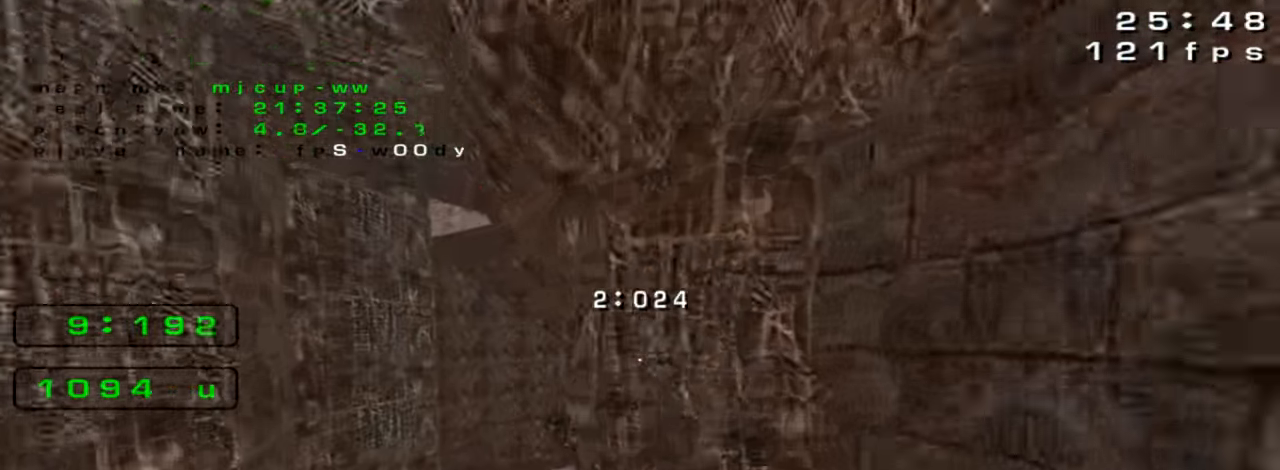
{"keys": ["right", "up"], "events": [[133, "right", "down"]]}
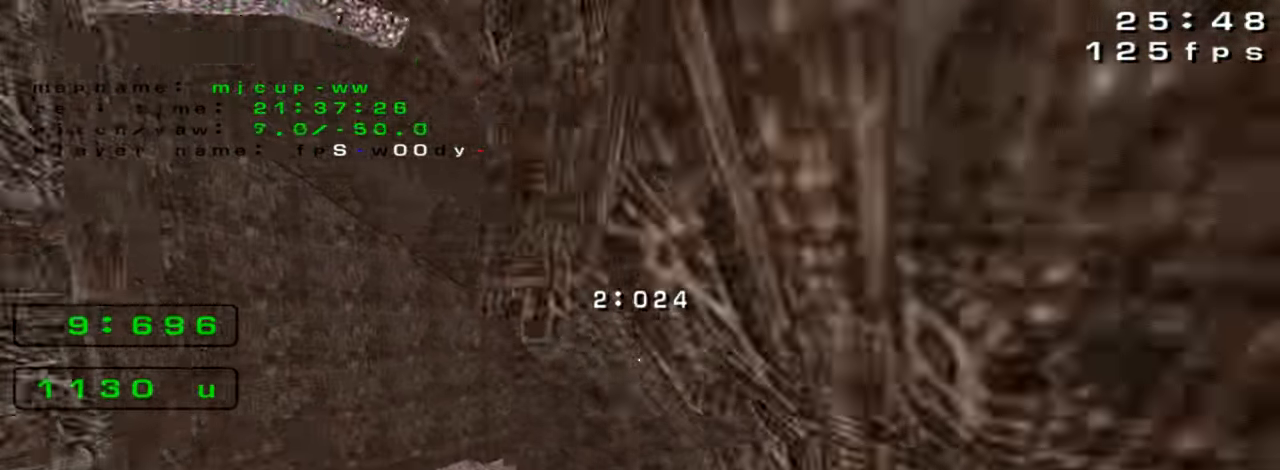
{"keys": ["right", "up"], "events": []}
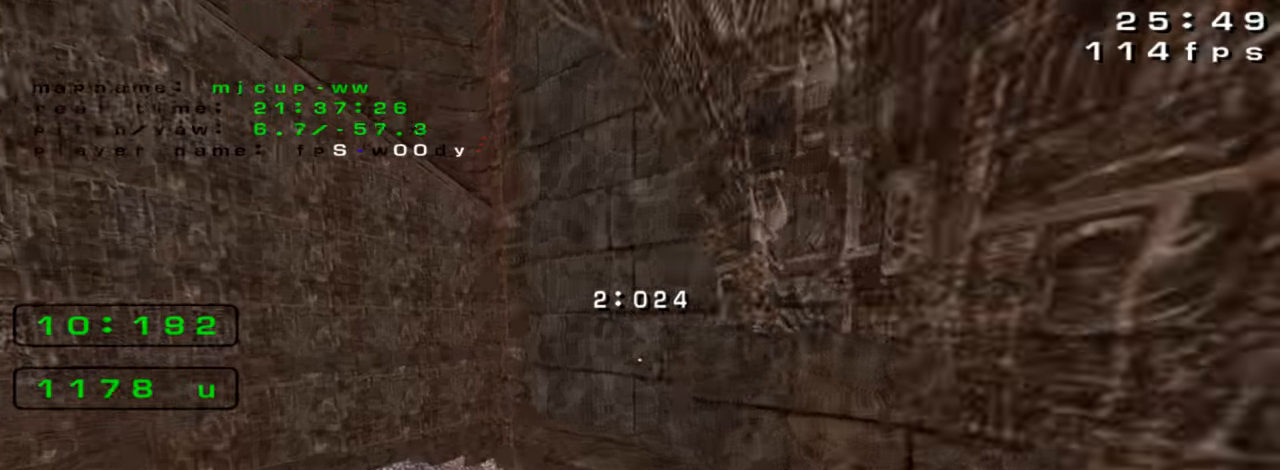
{"keys": ["right"]}
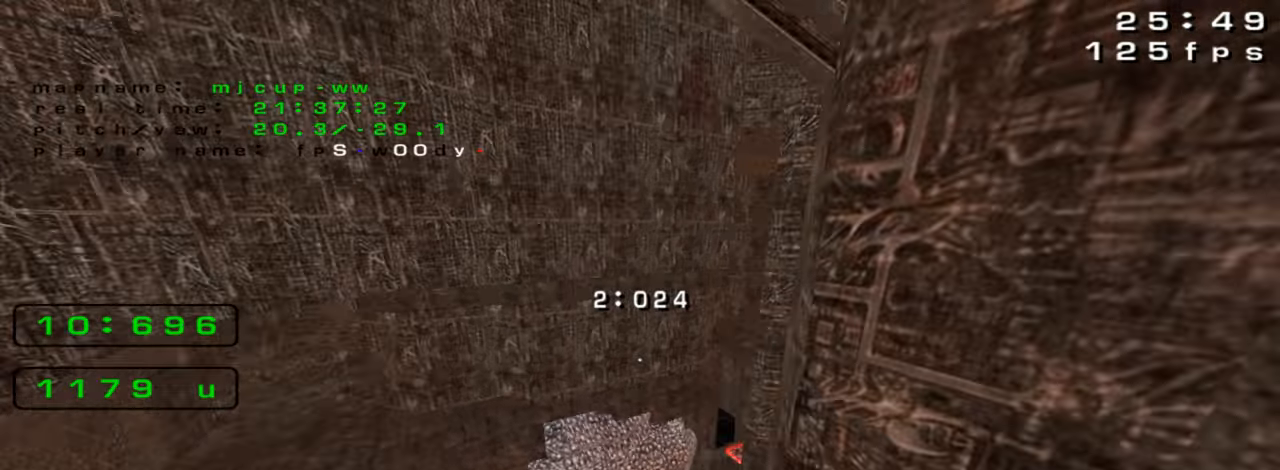
{"keys": ["right"], "events": []}
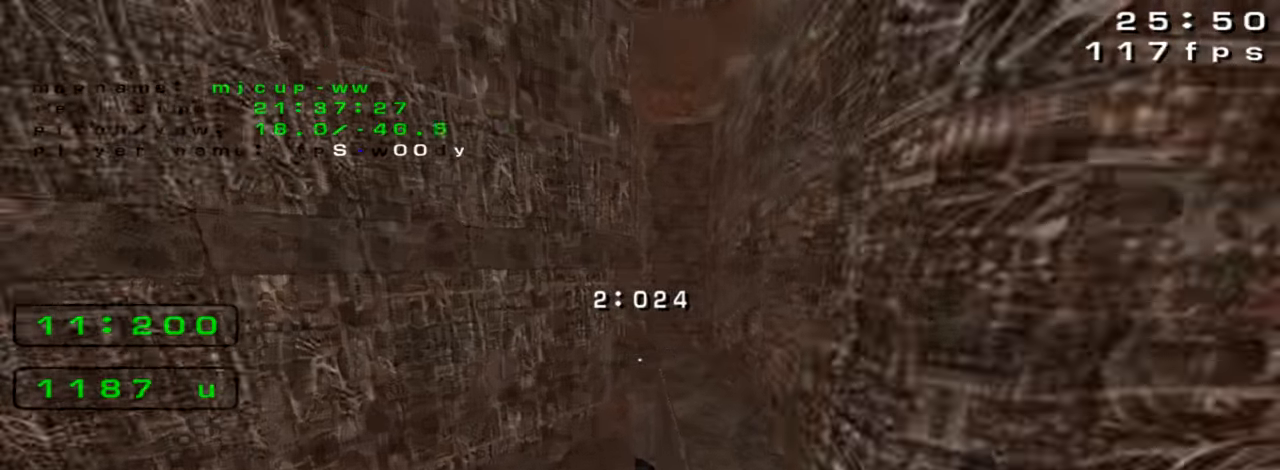
{"keys": ["left", "right"], "events": [[466, "left", "down"]]}
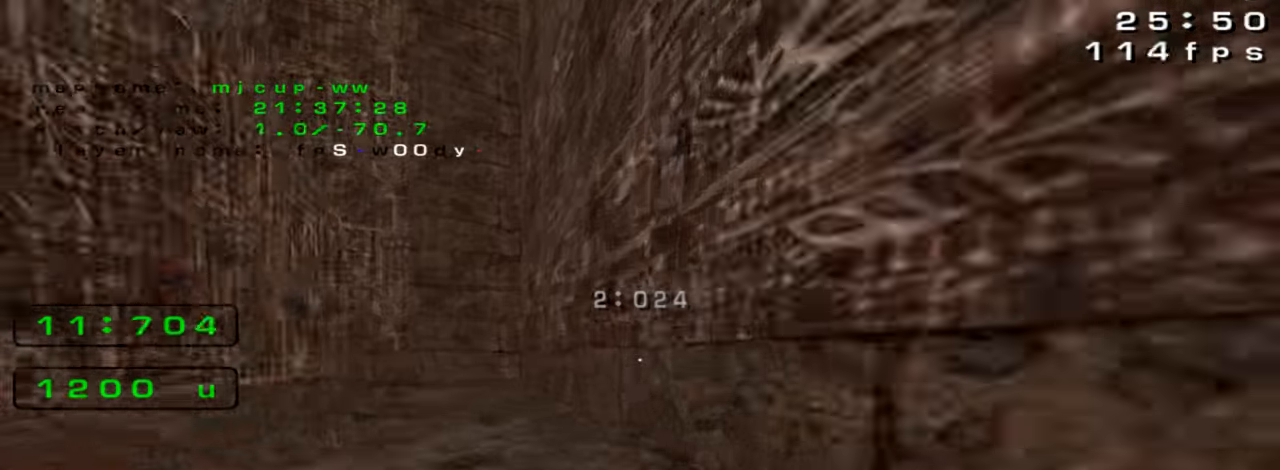
{"keys": ["left"], "events": [[33, "right", "up"]]}
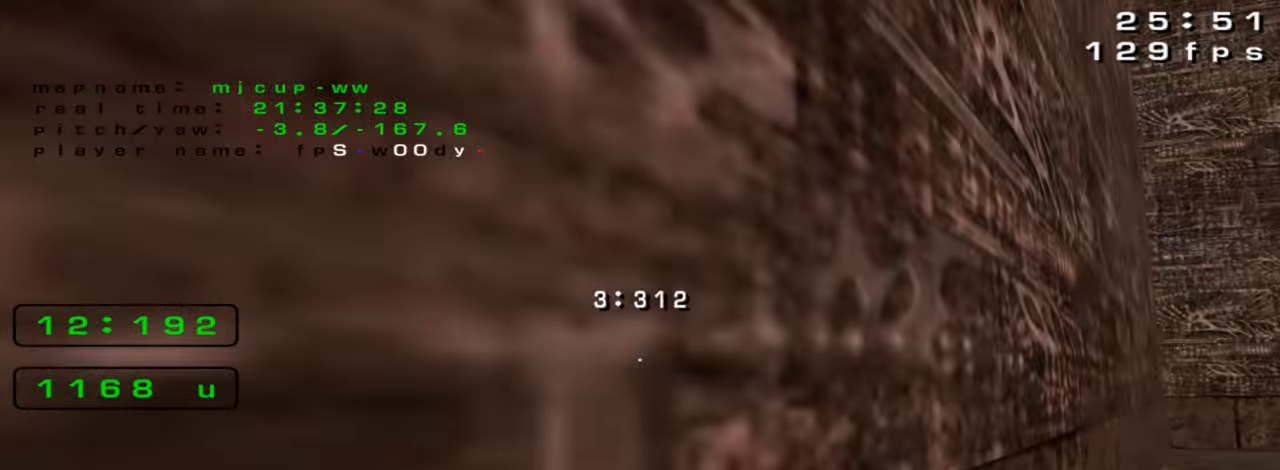
{"keys": ["up"], "events": [[333, "up", "down"], [400, "left", "up"]]}
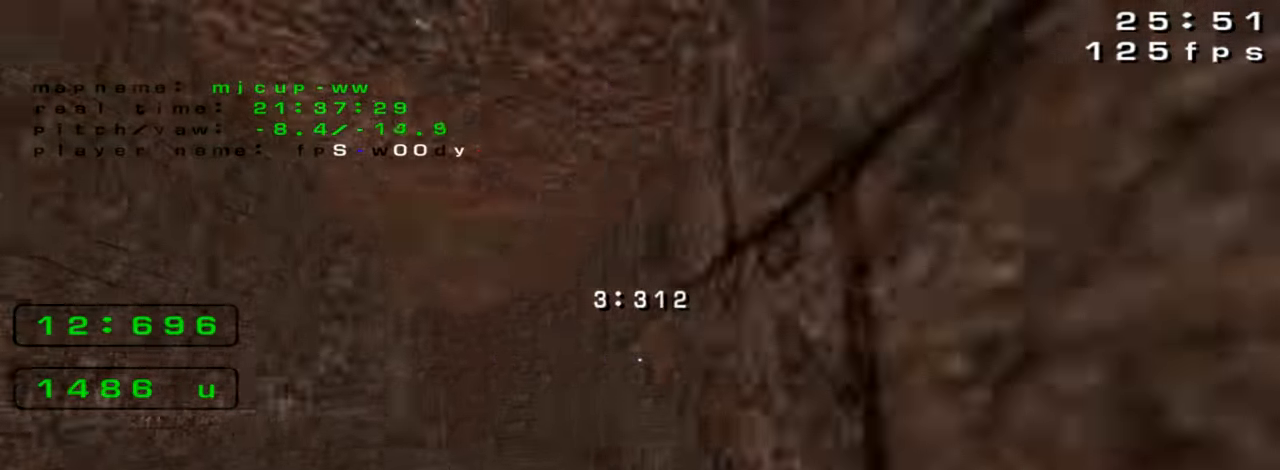
{"keys": ["left"]}